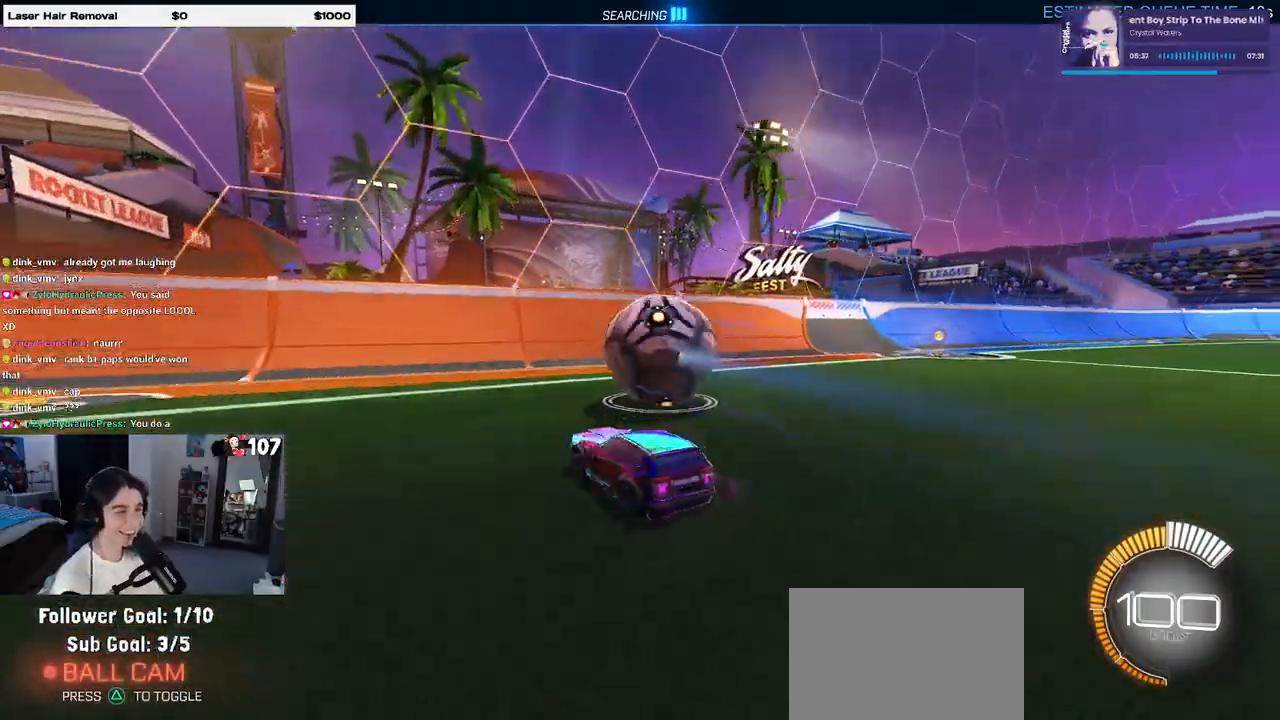
Gameplay with a controller (PlayStation layout); each line is a JSON object with the inputs held at the frame after it. "events" lists button and stick changes between this image and that frame as [ms after this image, input, new state], when the widget could be followed in between. Not read: R2.
{"buttons": [], "left_stick": "center", "right_stick": "center", "events": [[133, "left_stick", "right"], [433, "left_stick", "center"]]}
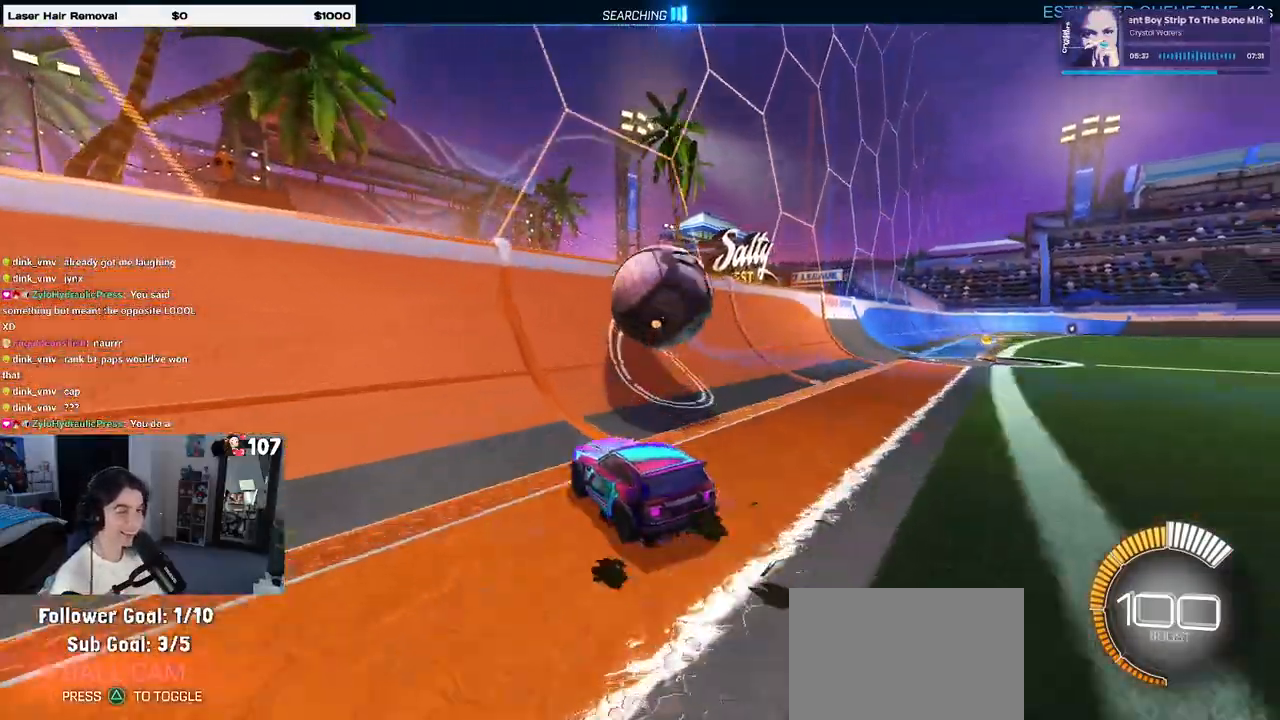
{"buttons": [], "left_stick": "center", "right_stick": "center", "events": [[117, "R1", "down"], [167, "left_stick", "right"], [400, "left_stick", "center"], [417, "R1", "up"]]}
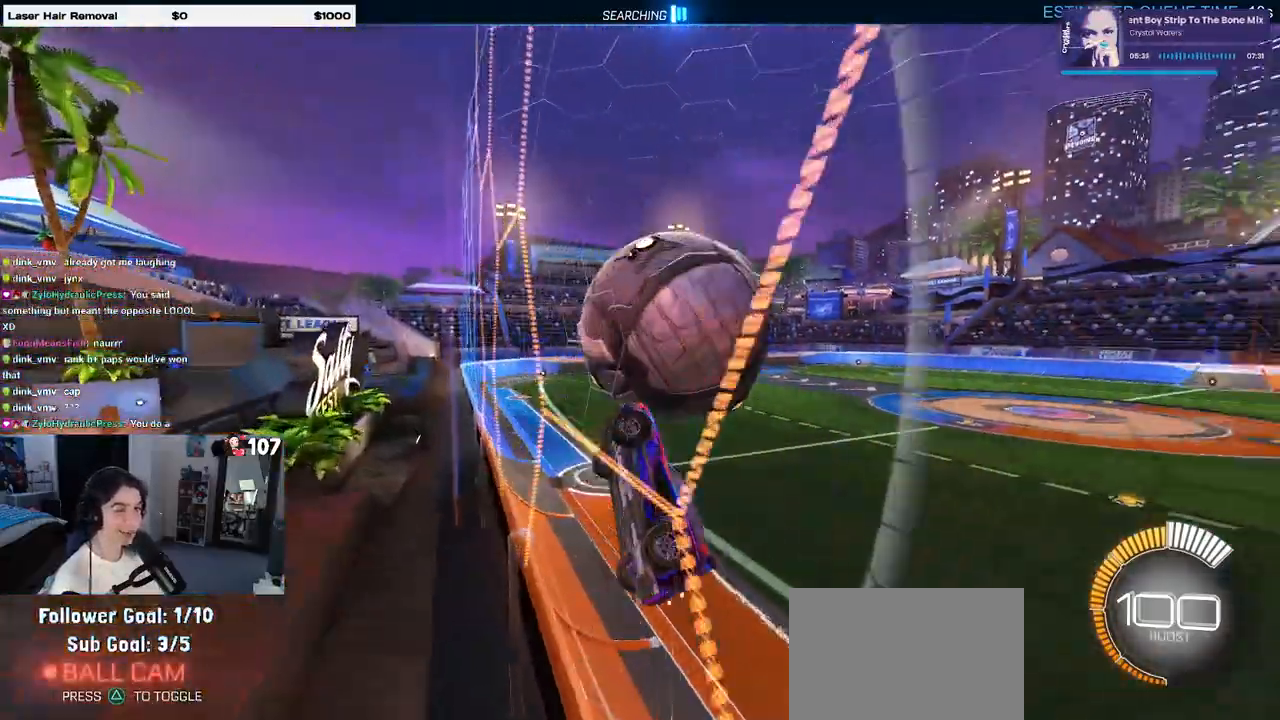
{"buttons": ["L1", "R1"], "left_stick": "center", "right_stick": "center", "events": [[67, "CROSS", "down"], [100, "L1", "down"], [117, "left_stick", "right"], [250, "CROSS", "up"], [333, "left_stick", "up"], [467, "left_stick", "center"], [500, "R1", "down"]]}
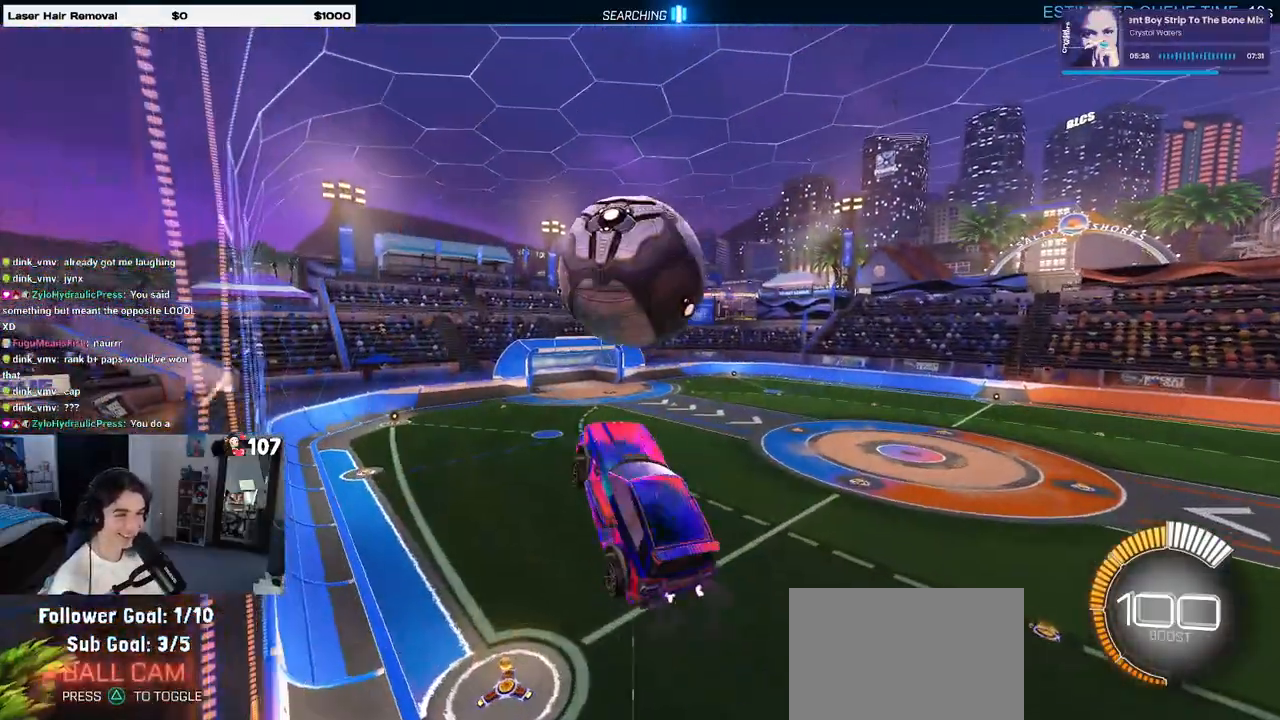
{"buttons": ["R1"], "left_stick": "down-left", "right_stick": "center", "events": [[50, "left_stick", "right"], [217, "left_stick", "center"], [283, "left_stick", "left"], [483, "left_stick", "down-left"], [500, "L1", "up"]]}
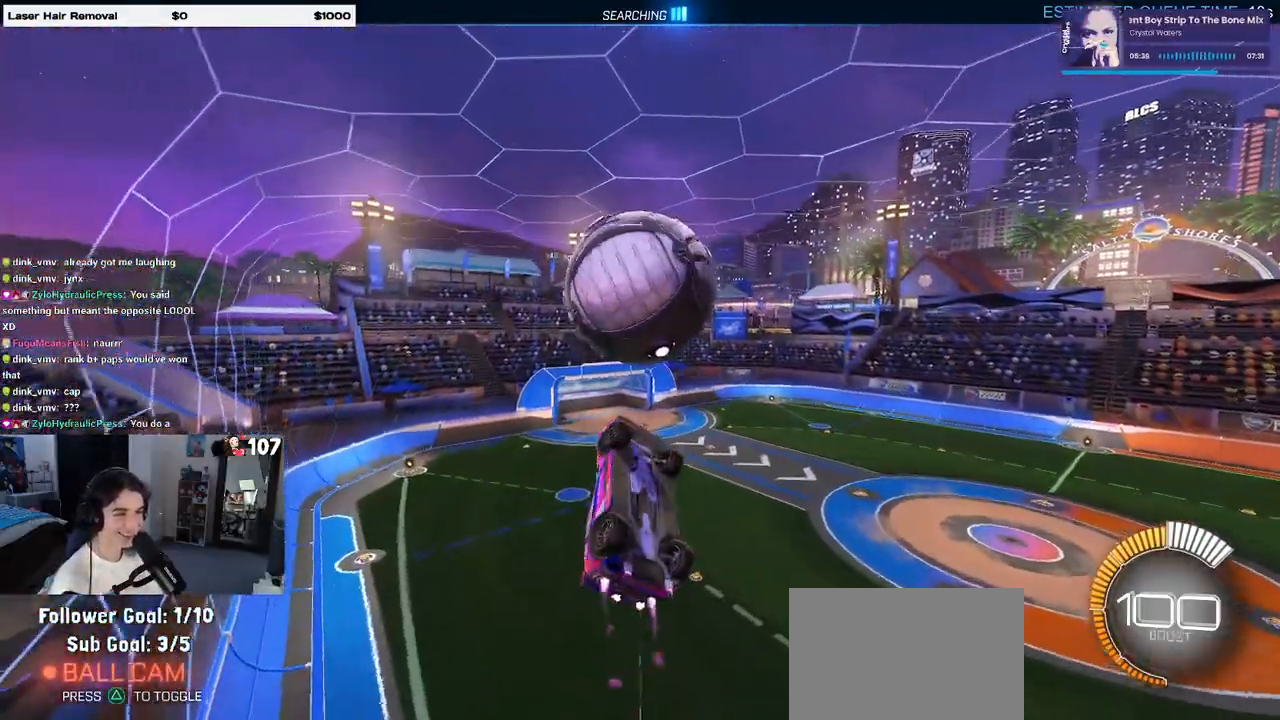
{"buttons": ["L1"], "left_stick": "up", "right_stick": "center", "events": [[67, "R1", "up"], [100, "left_stick", "down"], [383, "left_stick", "center"], [467, "left_stick", "up"], [500, "L1", "down"]]}
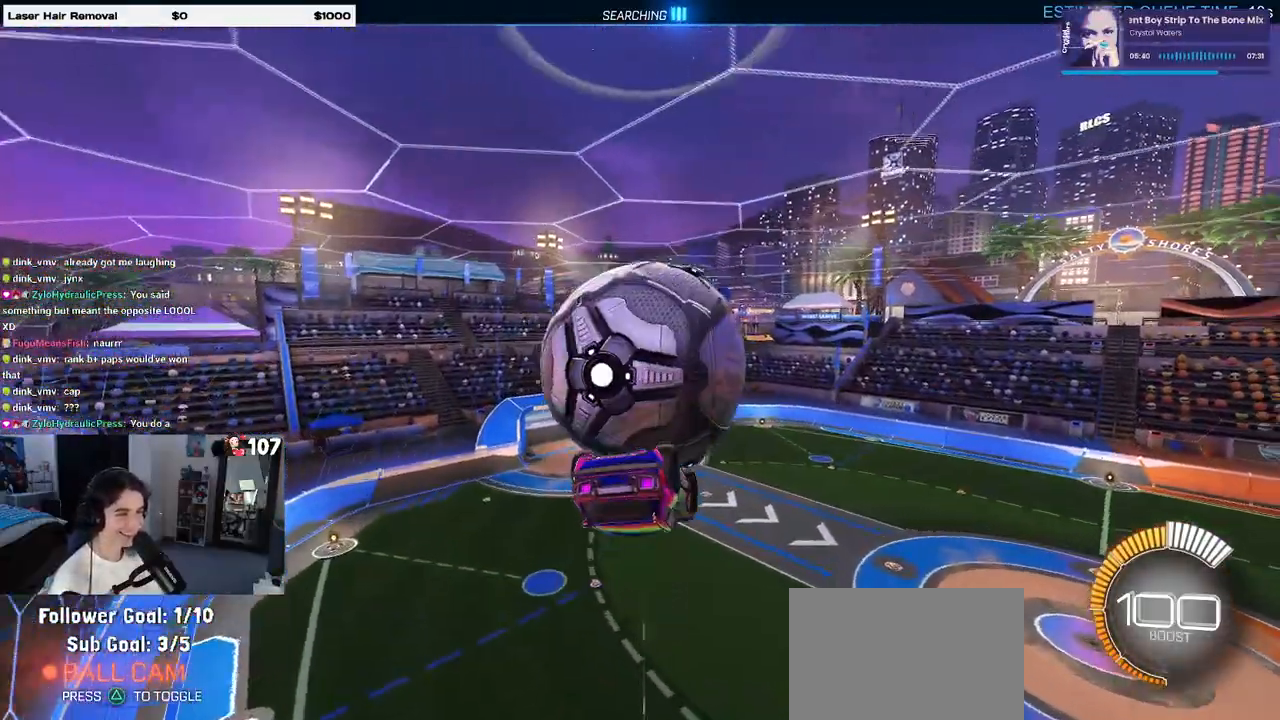
{"buttons": ["L1"], "left_stick": "down-left", "right_stick": "center", "events": [[17, "left_stick", "up-left"], [183, "left_stick", "left"], [450, "left_stick", "down-left"]]}
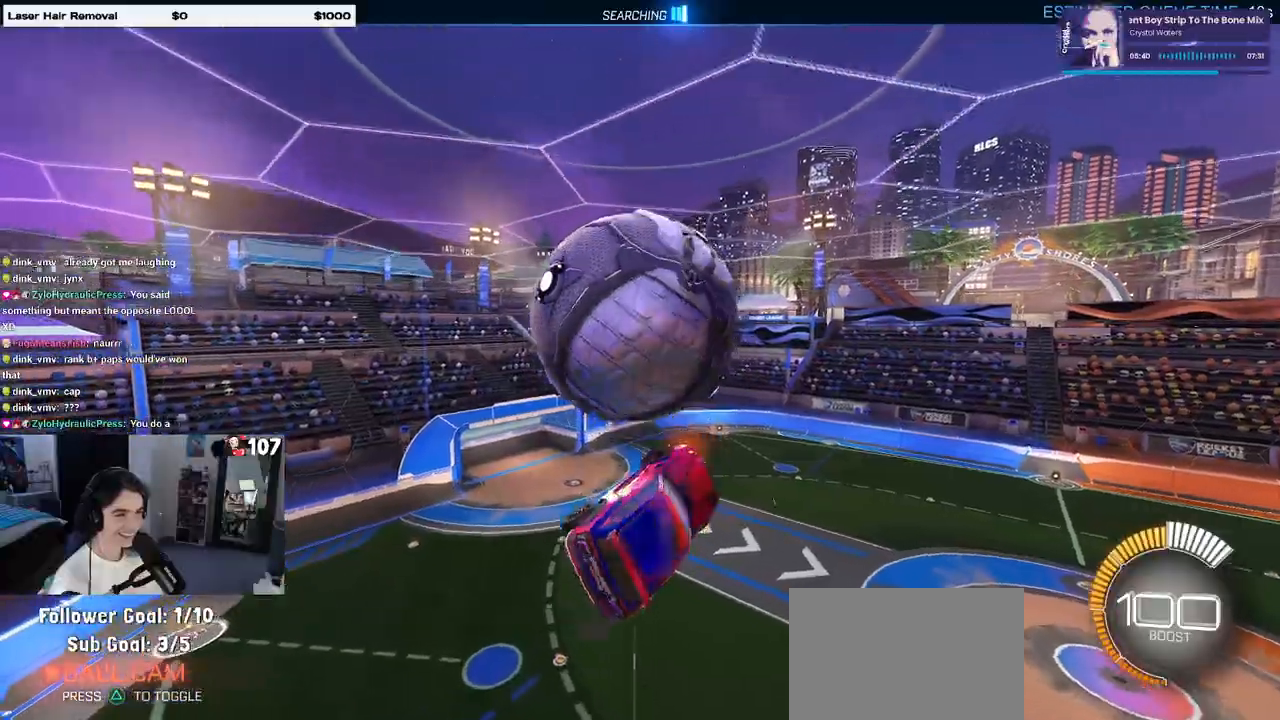
{"buttons": ["L1", "R1"], "left_stick": "left", "right_stick": "center", "events": [[83, "left_stick", "down"], [183, "left_stick", "down-right"], [333, "R1", "down"], [383, "left_stick", "center"], [467, "left_stick", "left"]]}
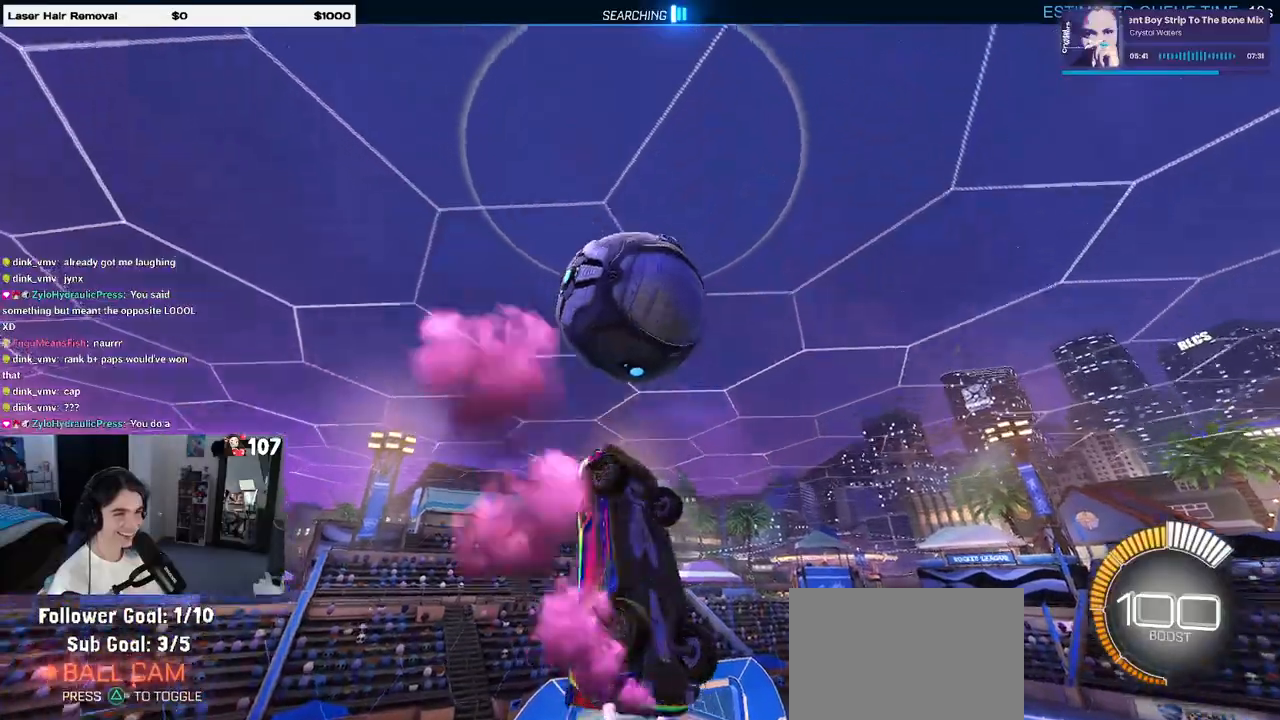
{"buttons": ["L1", "R1"], "left_stick": "center", "right_stick": "center", "events": [[100, "left_stick", "center"]]}
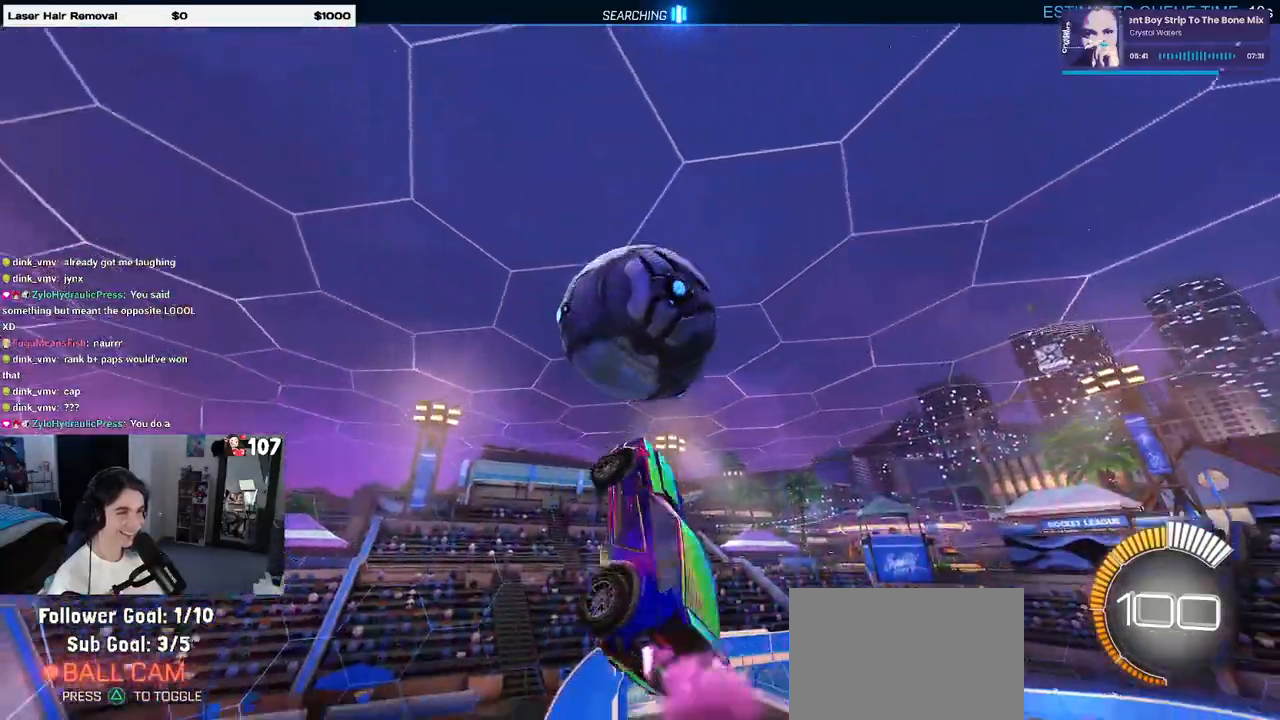
{"buttons": [], "left_stick": "down", "right_stick": "center", "events": [[17, "left_stick", "right"], [83, "L1", "up"], [217, "CROSS", "down"], [217, "left_stick", "up"], [267, "R1", "up"], [300, "CROSS", "up"], [350, "left_stick", "down"]]}
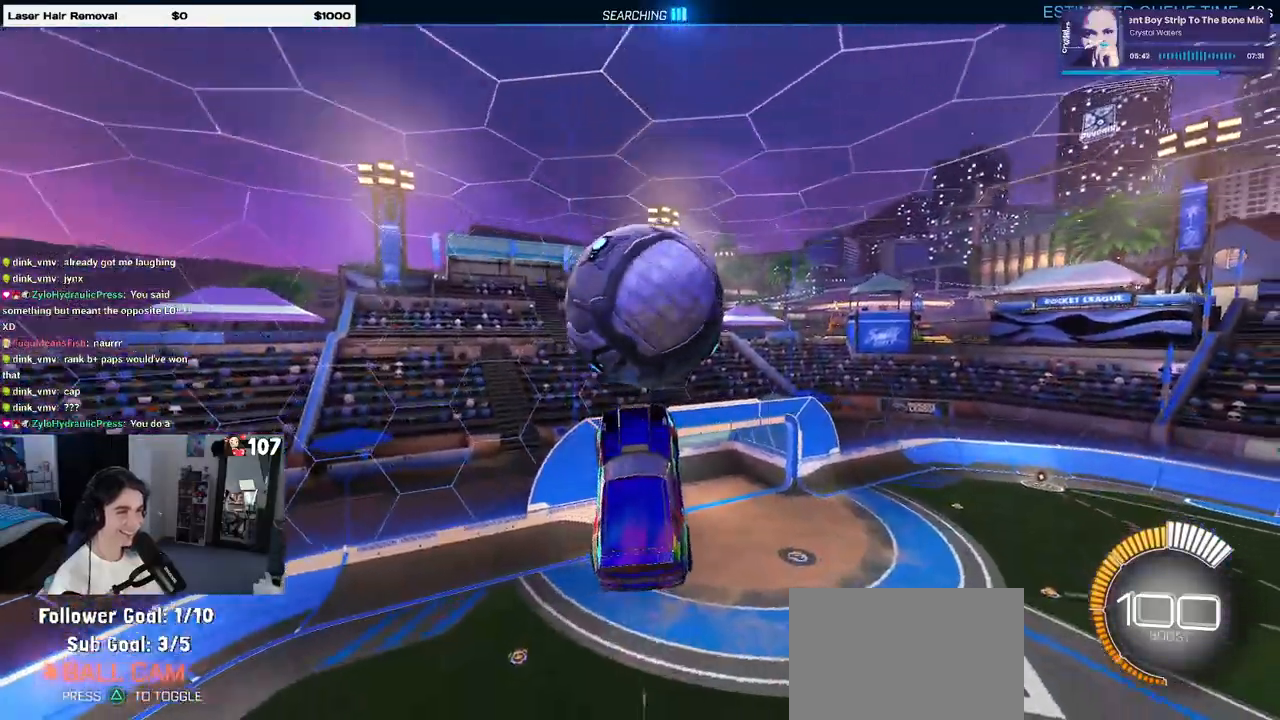
{"buttons": ["R1"], "left_stick": "up", "right_stick": "center", "events": [[67, "left_stick", "center"], [133, "left_stick", "up"], [200, "left_stick", "right"], [317, "left_stick", "up-right"], [400, "R1", "down"], [450, "left_stick", "up"]]}
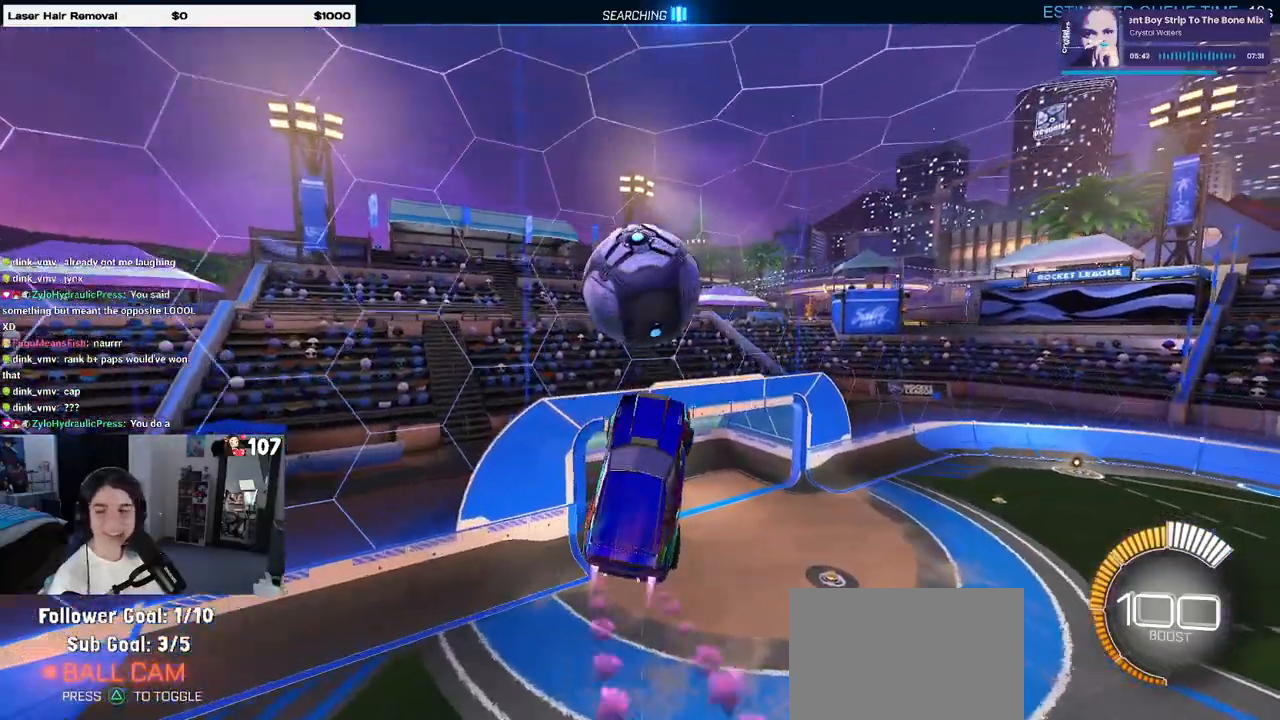
{"buttons": [], "left_stick": "center", "right_stick": "center", "events": [[17, "left_stick", "center"], [233, "left_stick", "up-left"], [433, "left_stick", "center"], [483, "R1", "up"]]}
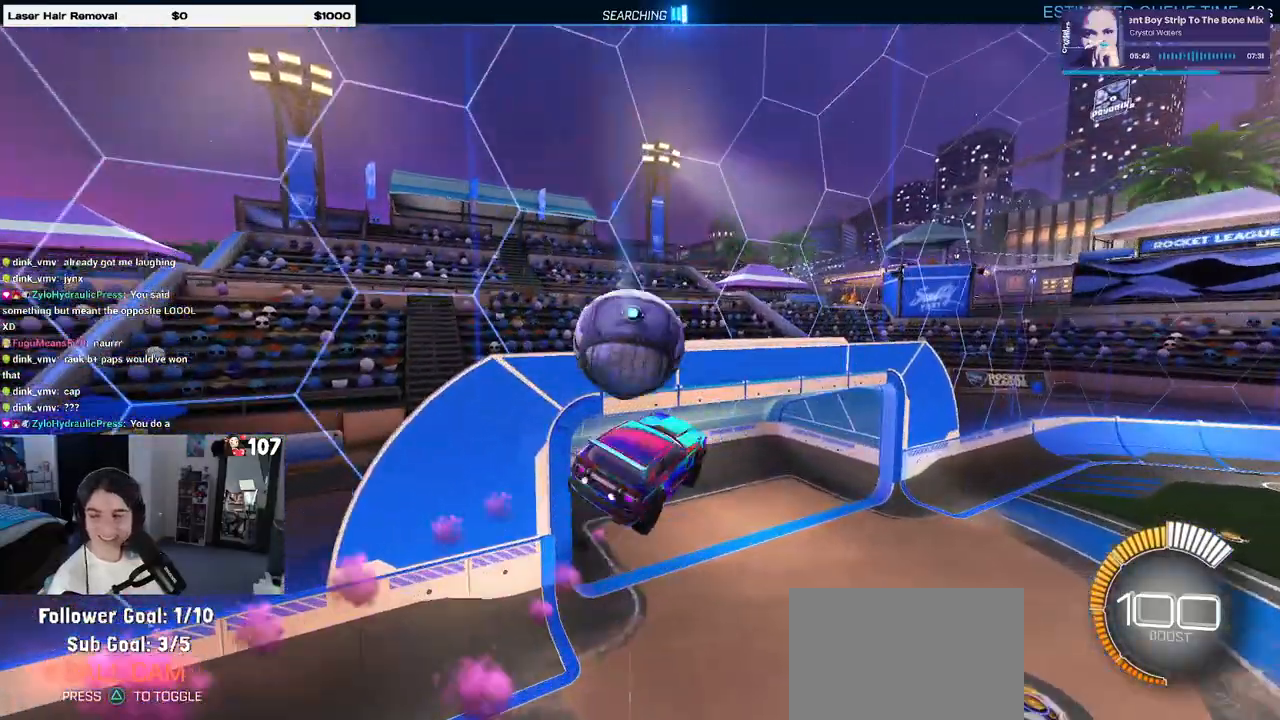
{"buttons": [], "left_stick": "center", "right_stick": "center", "events": []}
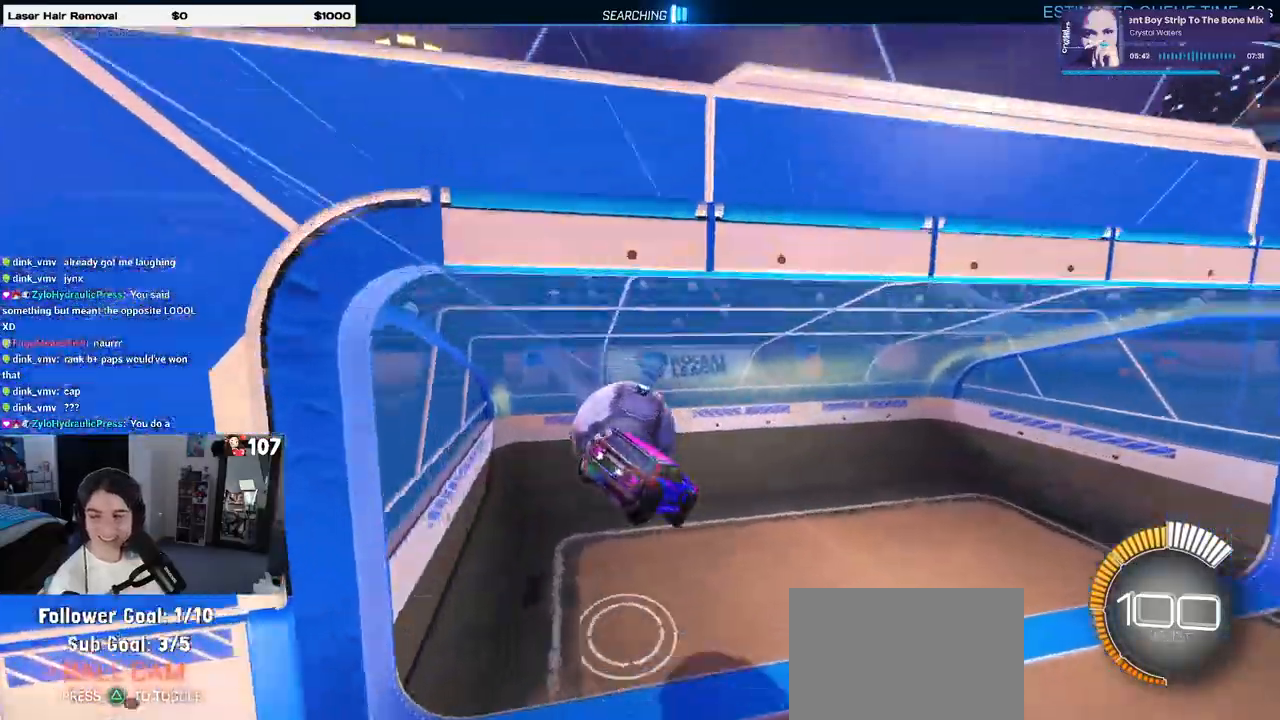
{"buttons": ["R1"], "left_stick": "center", "right_stick": "center"}
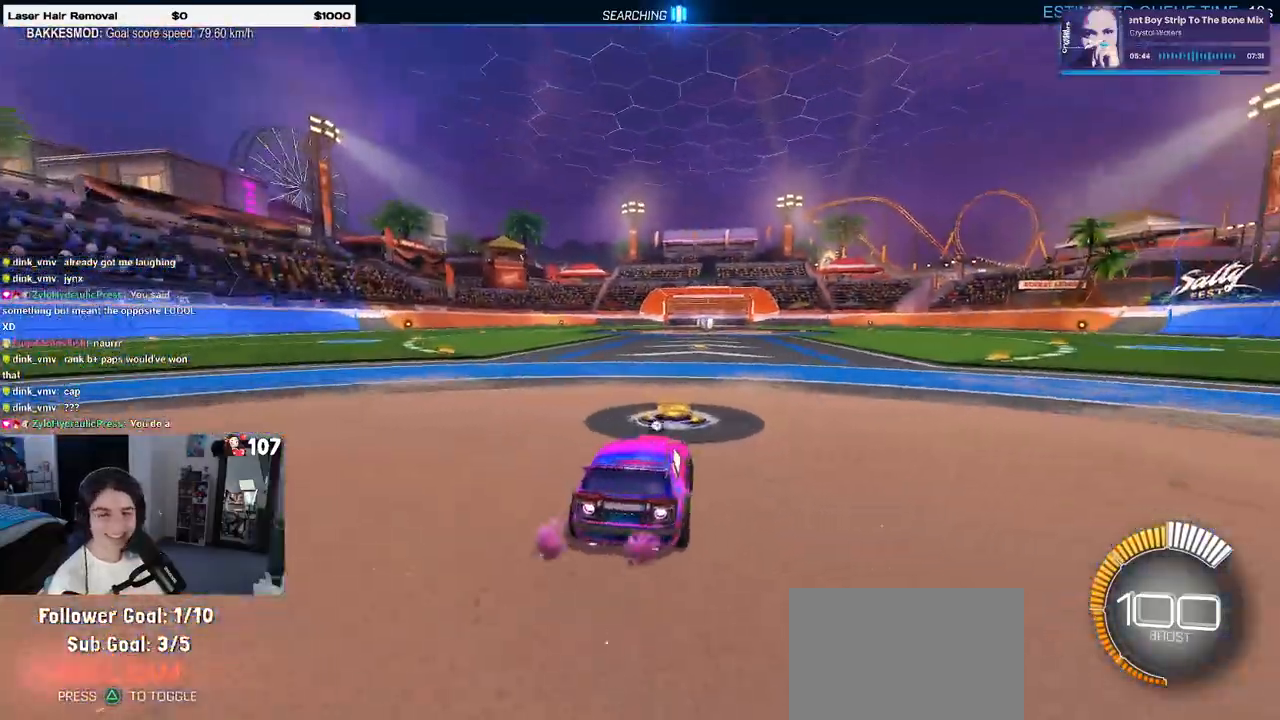
{"buttons": [], "left_stick": "center", "right_stick": "center", "events": [[17, "TRIANGLE", "down"], [133, "TRIANGLE", "up"], [200, "DPAD_UP", "down"], [217, "R1", "up"], [283, "DPAD_UP", "up"], [317, "CROSS", "down"], [383, "CROSS", "up"]]}
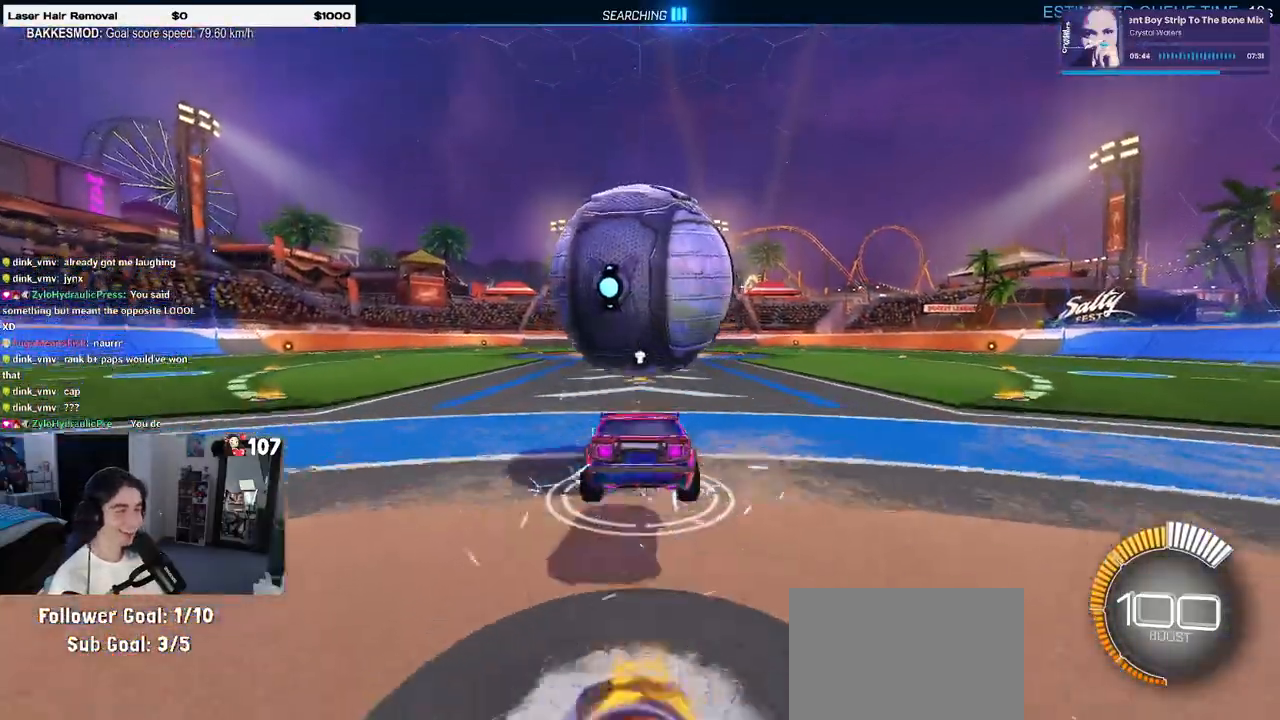
{"buttons": ["R1"], "left_stick": "center", "right_stick": "center", "events": [[200, "R1", "down"]]}
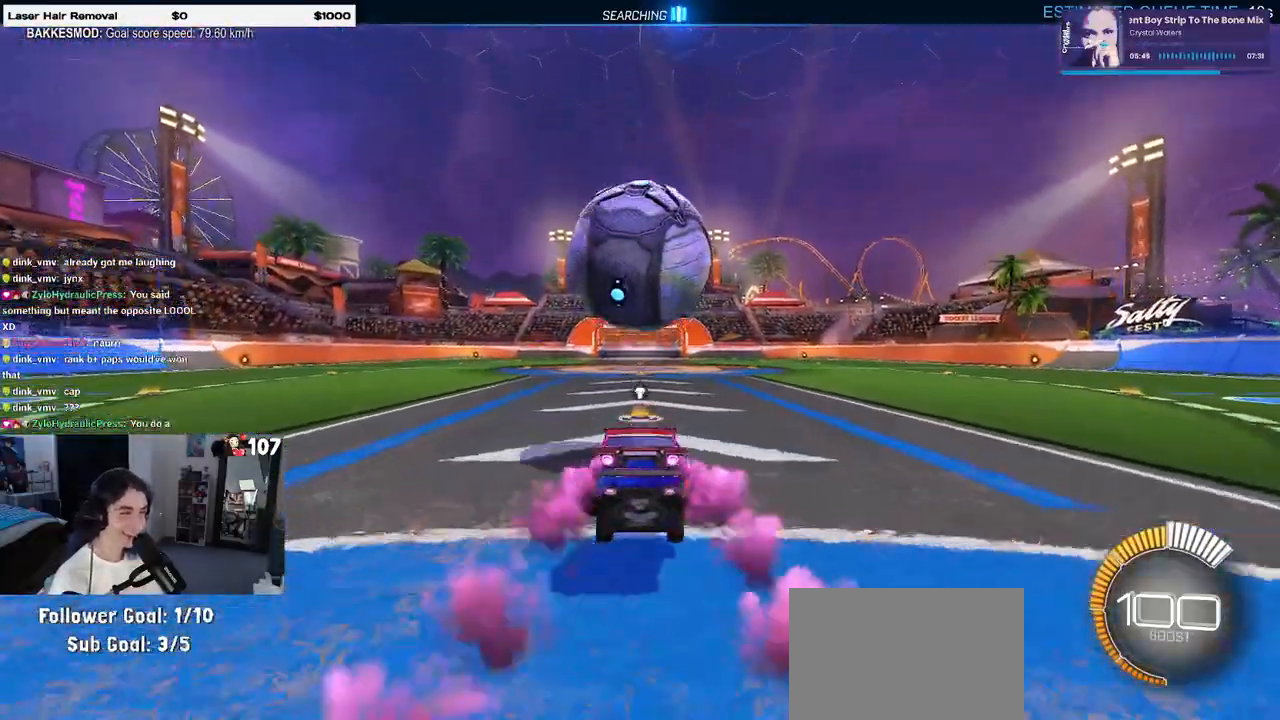
{"buttons": [], "left_stick": "down", "right_stick": "center", "events": [[17, "left_stick", "up"], [83, "CROSS", "down"], [133, "CROSS", "up"], [167, "left_stick", "down"], [183, "R1", "up"]]}
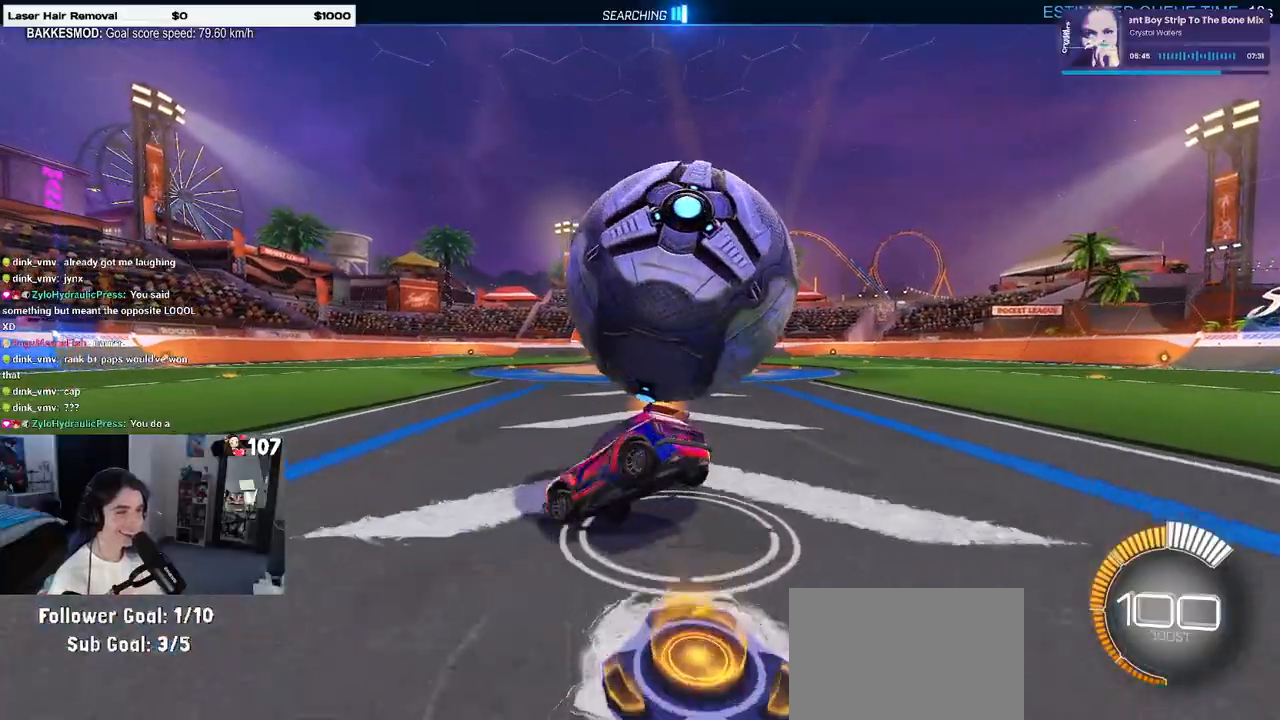
{"buttons": ["L2"], "left_stick": "down", "right_stick": "center", "events": [[467, "L2", "down"]]}
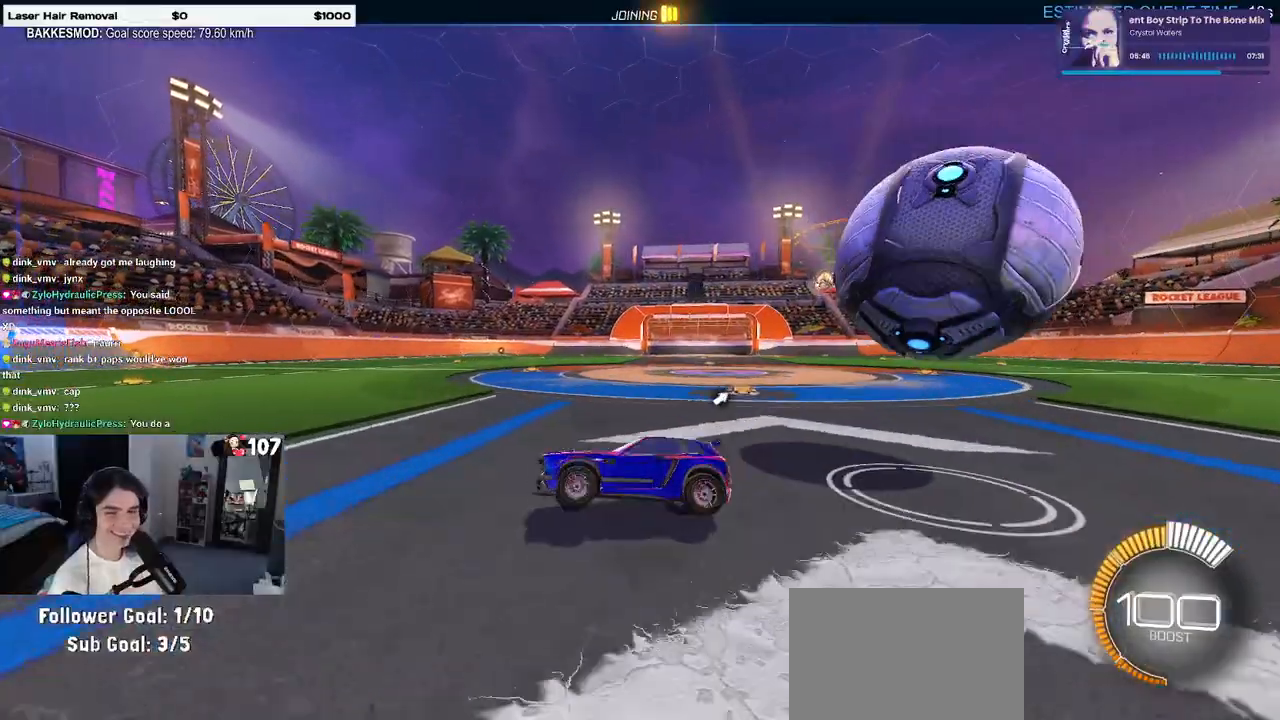
{"buttons": ["L2"], "left_stick": "down-right", "right_stick": "center", "events": [[17, "left_stick", "down-right"]]}
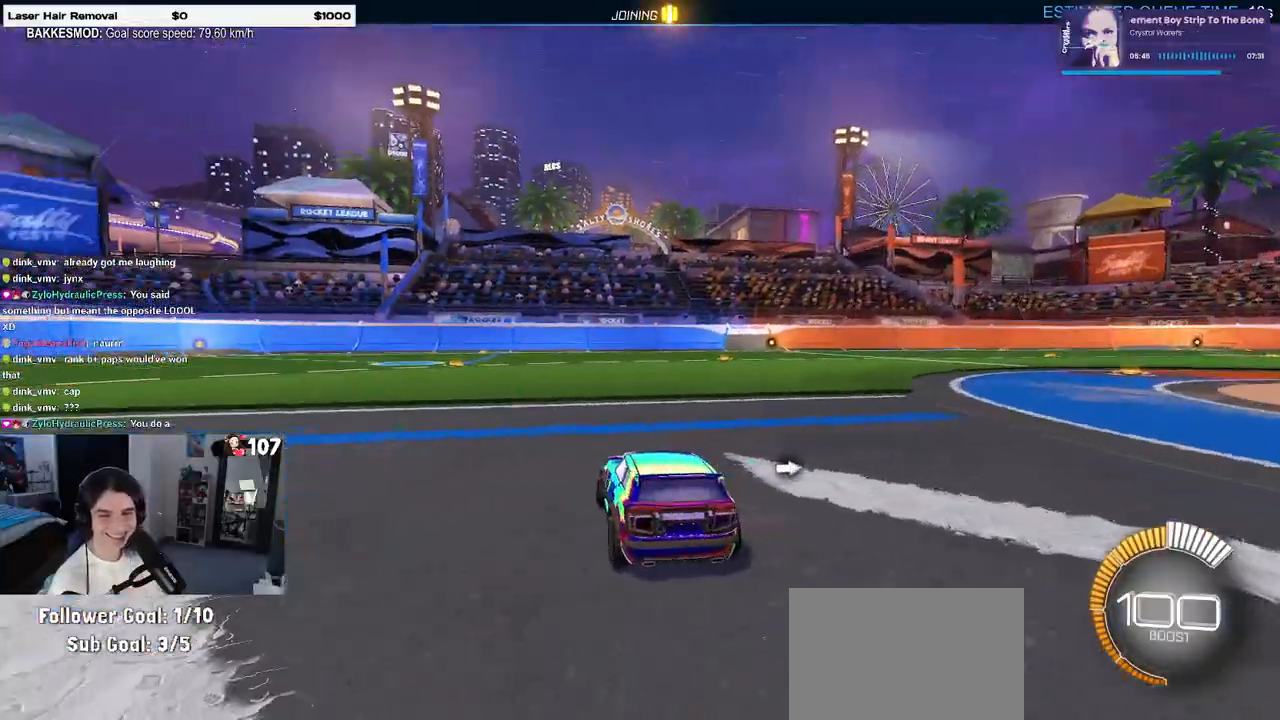
{"buttons": ["L2"], "left_stick": "down-right", "right_stick": "center", "events": []}
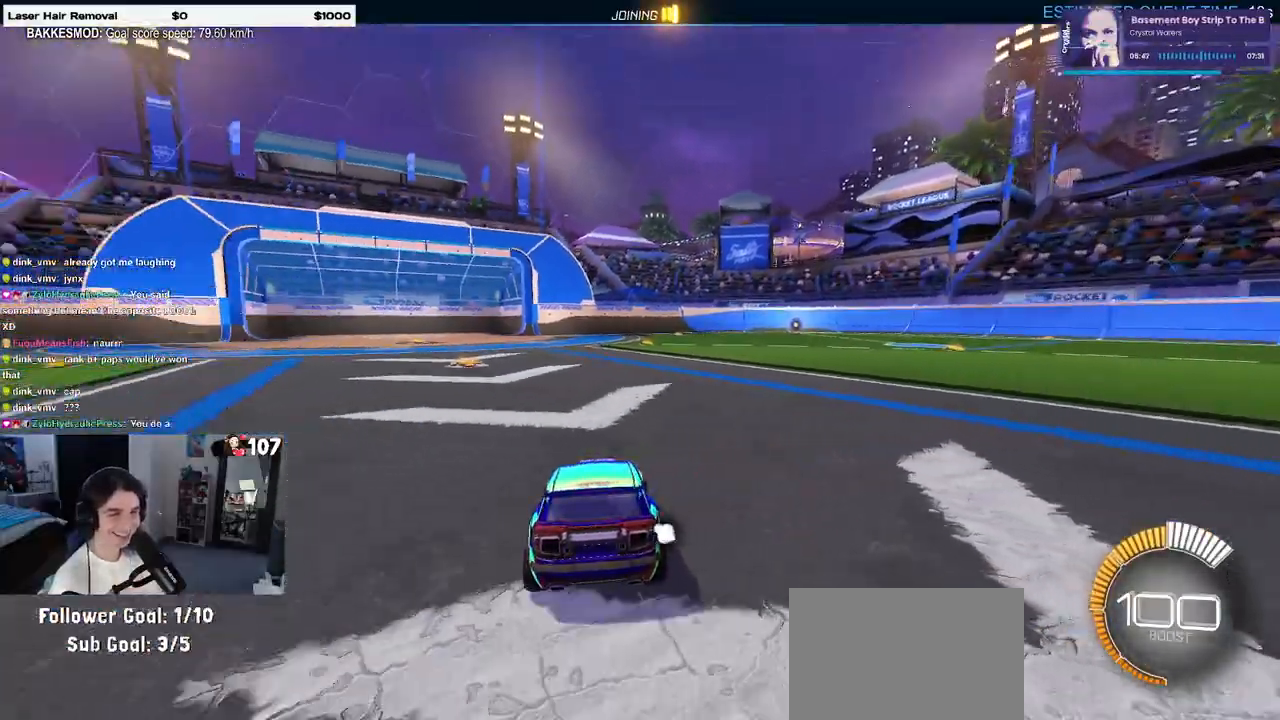
{"buttons": ["L2"], "left_stick": "center", "right_stick": "center", "events": [[250, "left_stick", "center"]]}
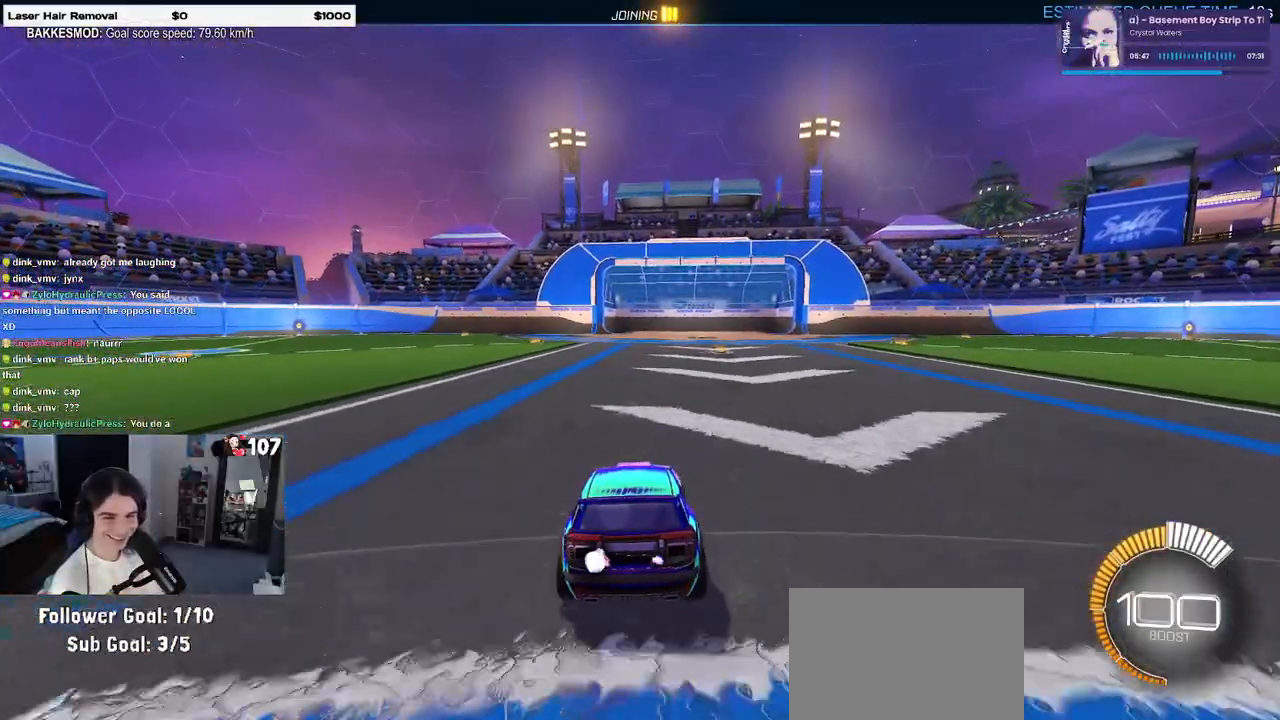
{"buttons": ["L2"], "left_stick": "center", "right_stick": "center", "events": []}
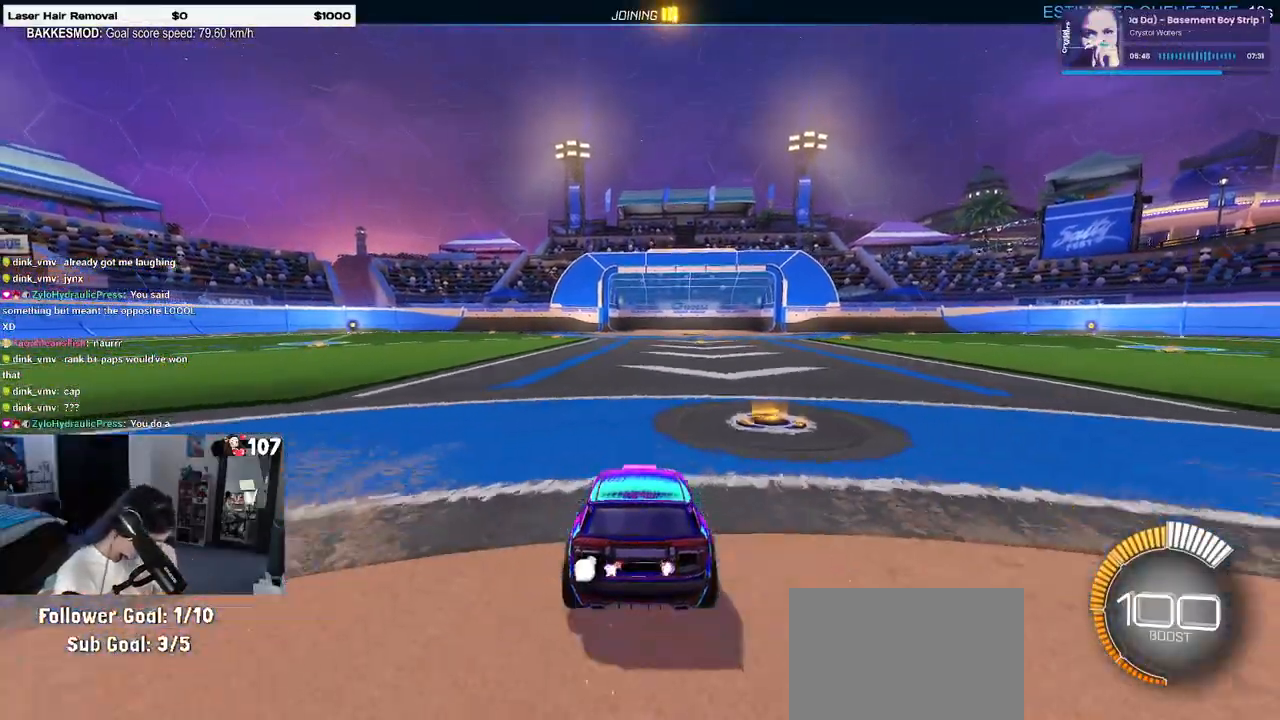
{"buttons": [], "left_stick": "center", "right_stick": "center"}
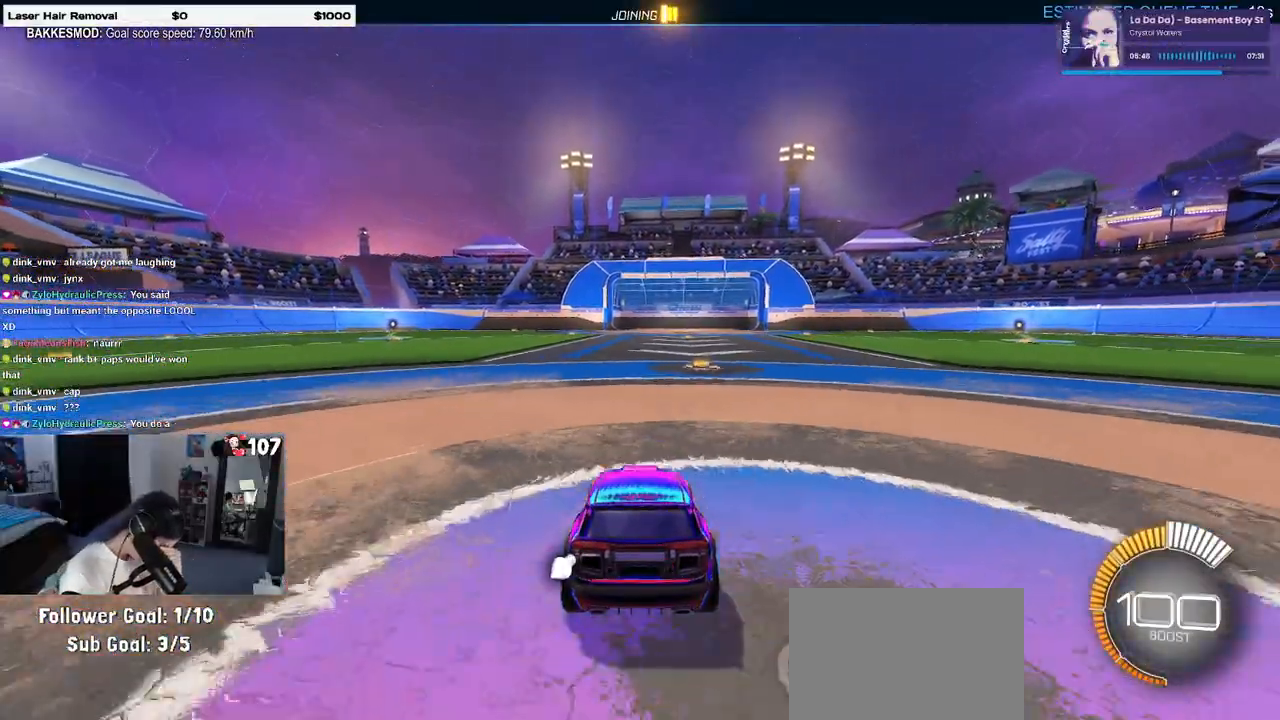
{"buttons": [], "left_stick": "center", "right_stick": "center", "events": []}
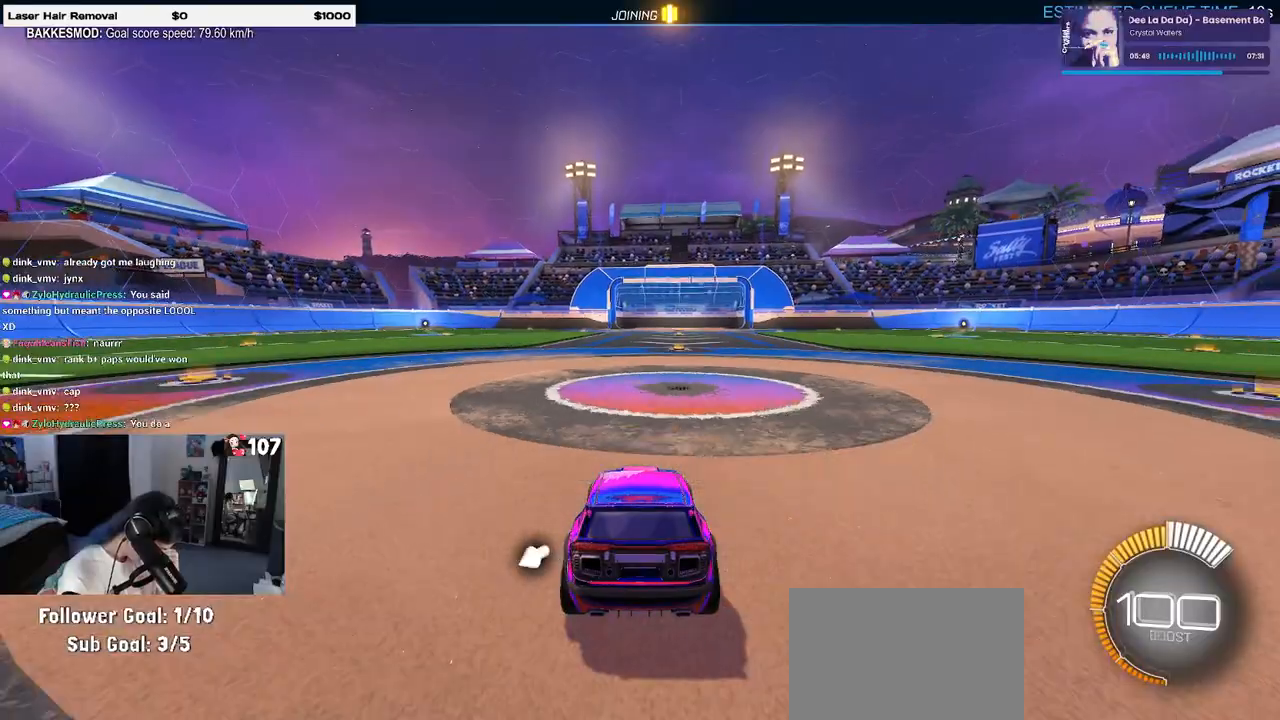
{"buttons": [], "left_stick": "center", "right_stick": "center", "events": []}
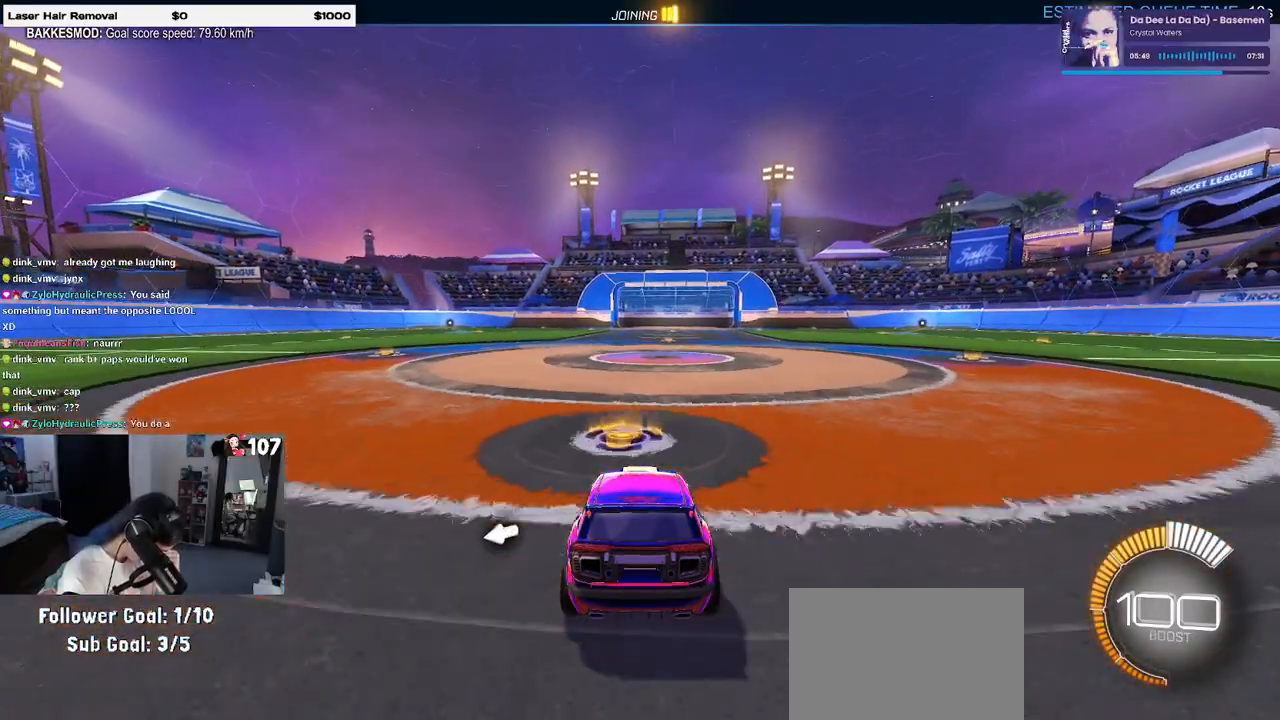
{"buttons": ["L2"], "left_stick": "center", "right_stick": "center", "events": [[267, "L2", "down"]]}
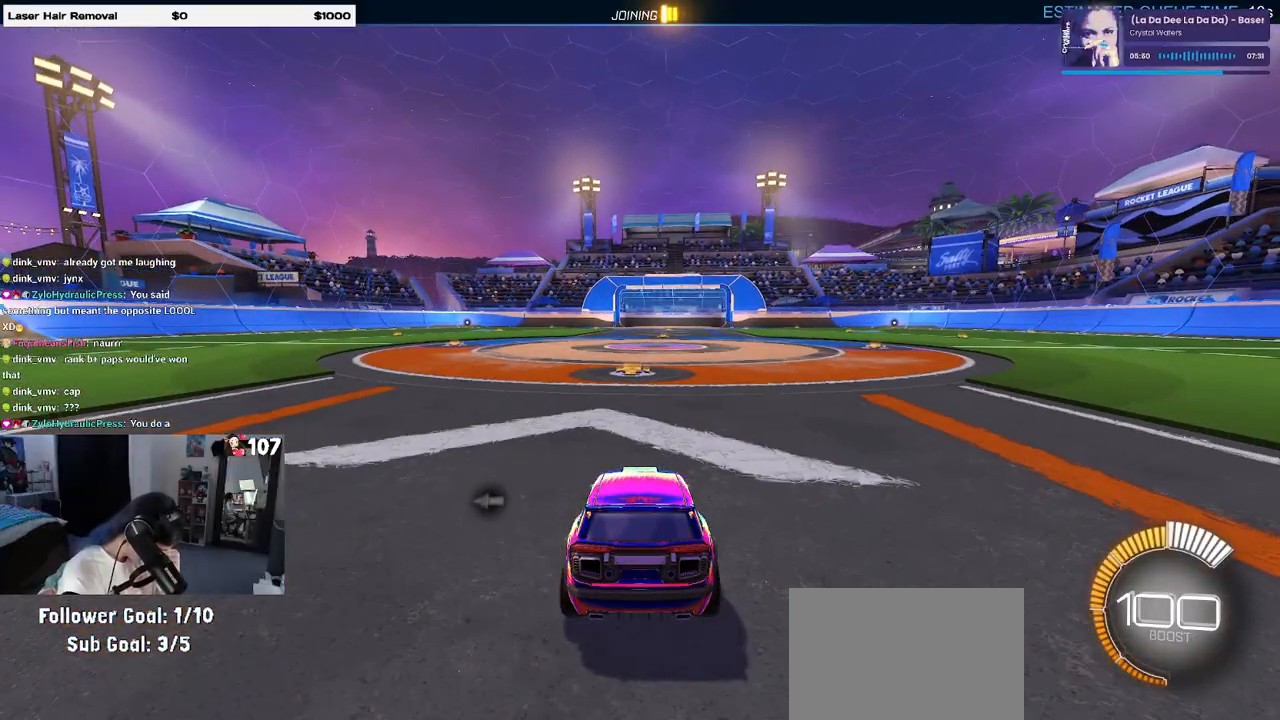
{"buttons": ["L2"], "left_stick": "center", "right_stick": "center", "events": []}
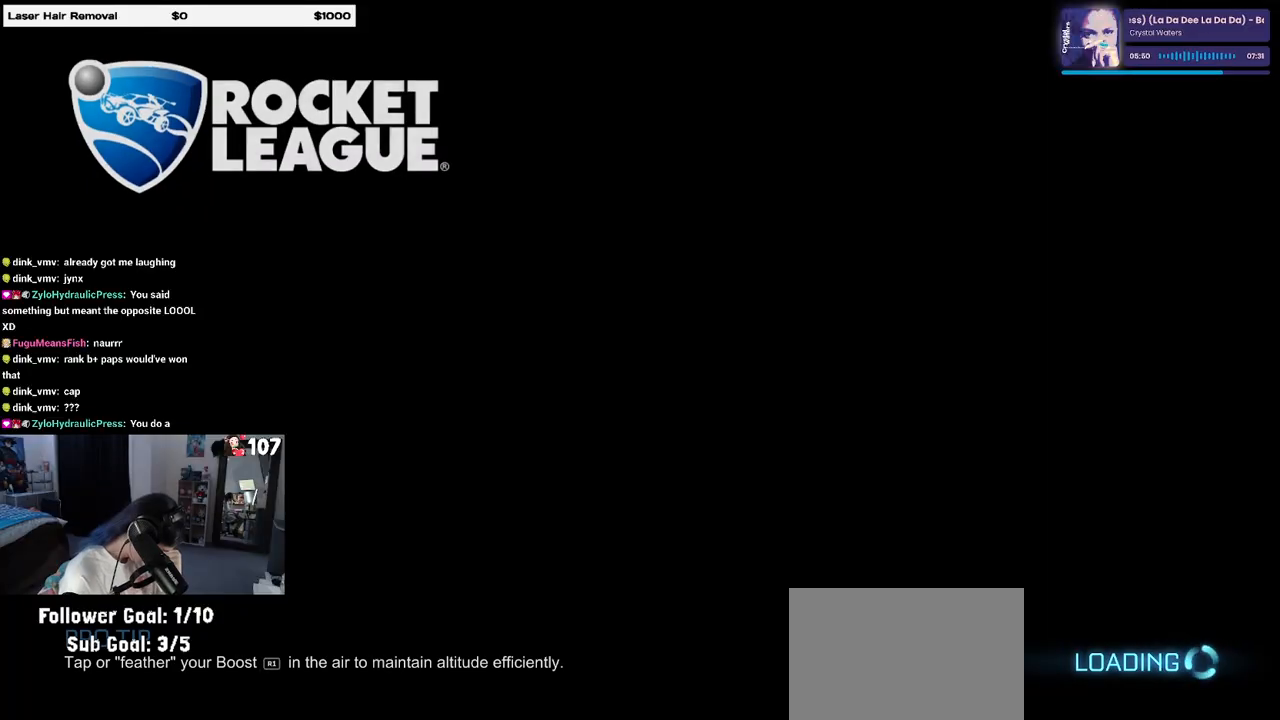
{"buttons": [], "left_stick": "center", "right_stick": "center", "events": [[467, "L2", "up"]]}